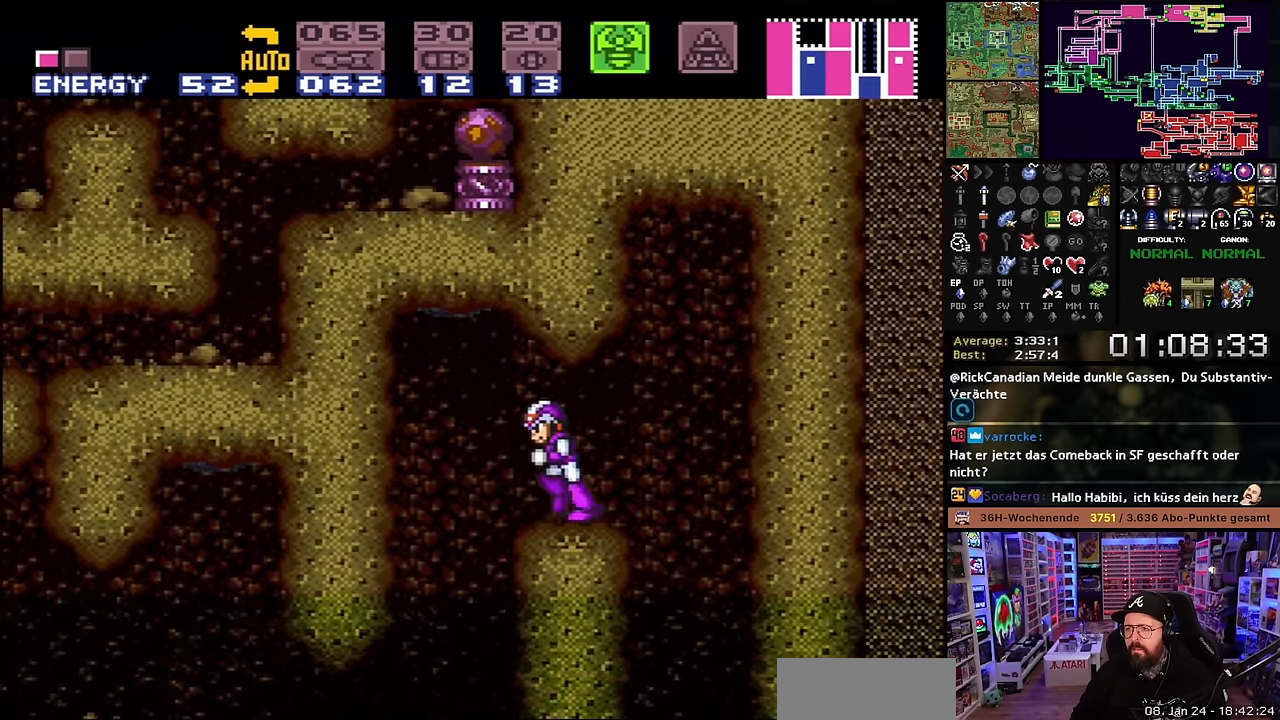
Gameplay with a controller (Nintendo layout); each line is a JSON object with the inputs held at the frame after it. "events" lists button and stick changes between this image and that frame as [ms after this image, input, new state], when the widget could be followed in between. Not read: L3 R3.
{"buttons": ["X", "DPAD_UP"], "events": [[67, "A", "down"], [150, "A", "up"], [417, "X", "down"], [484, "DPAD_UP", "down"]]}
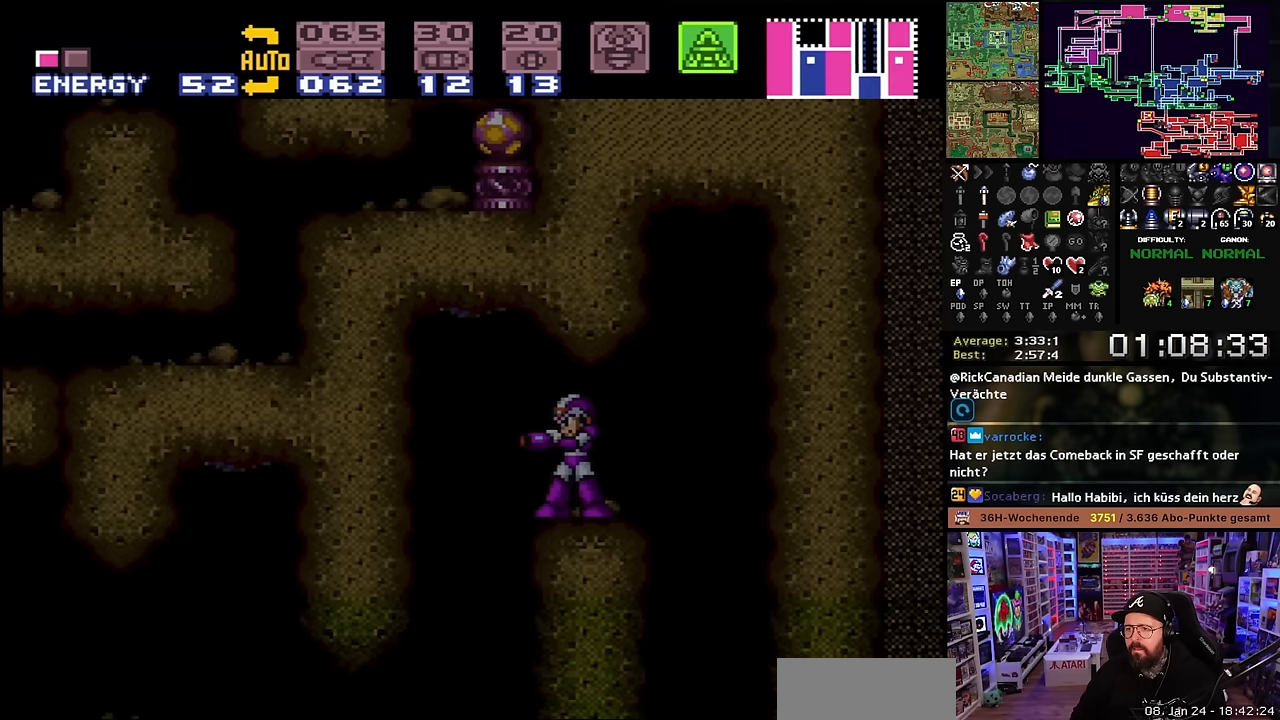
{"buttons": ["X", "DPAD_UP"], "events": [[284, "DPAD_LEFT", "down"], [284, "DPAD_UP", "up"], [284, "X", "up"], [284, "Y", "down"], [300, "DPAD_LEFT", "up"], [300, "DPAD_UP", "down"], [300, "X", "down"], [300, "Y", "up"]]}
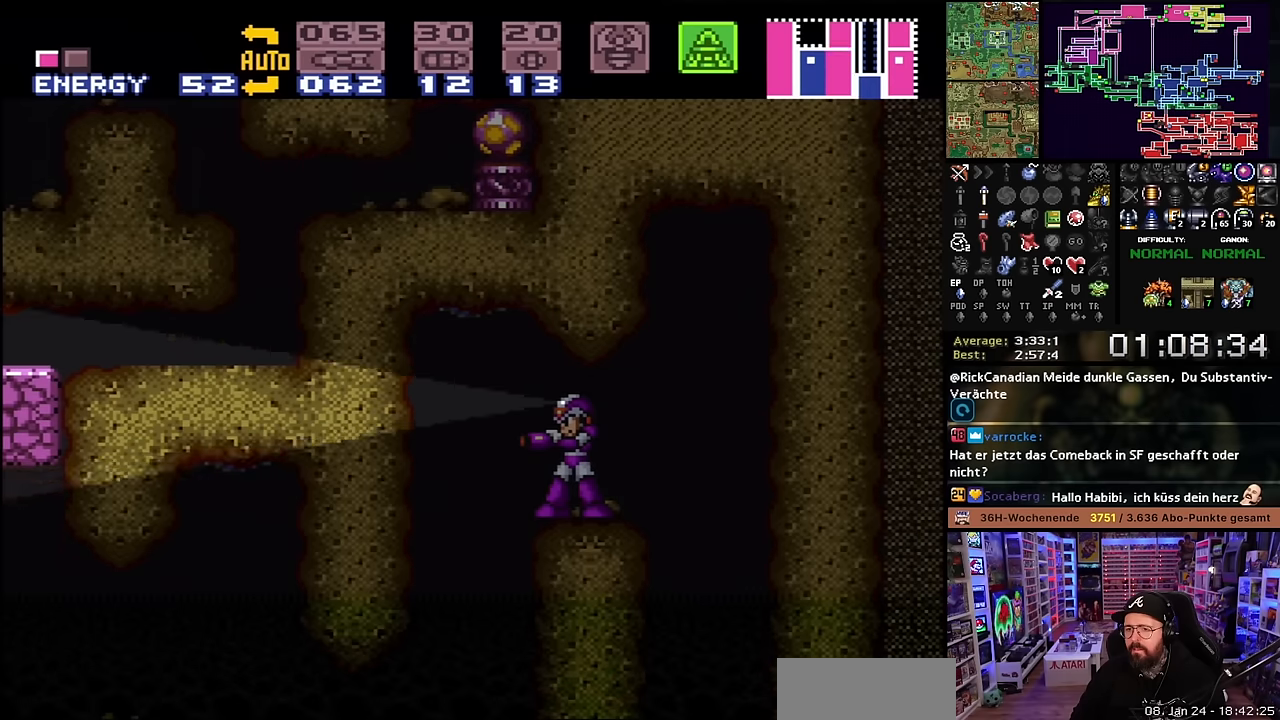
{"buttons": ["X", "DPAD_UP"], "events": [[200, "DPAD_LEFT", "down"], [200, "X", "up"], [217, "DPAD_LEFT", "up"], [217, "X", "down"]]}
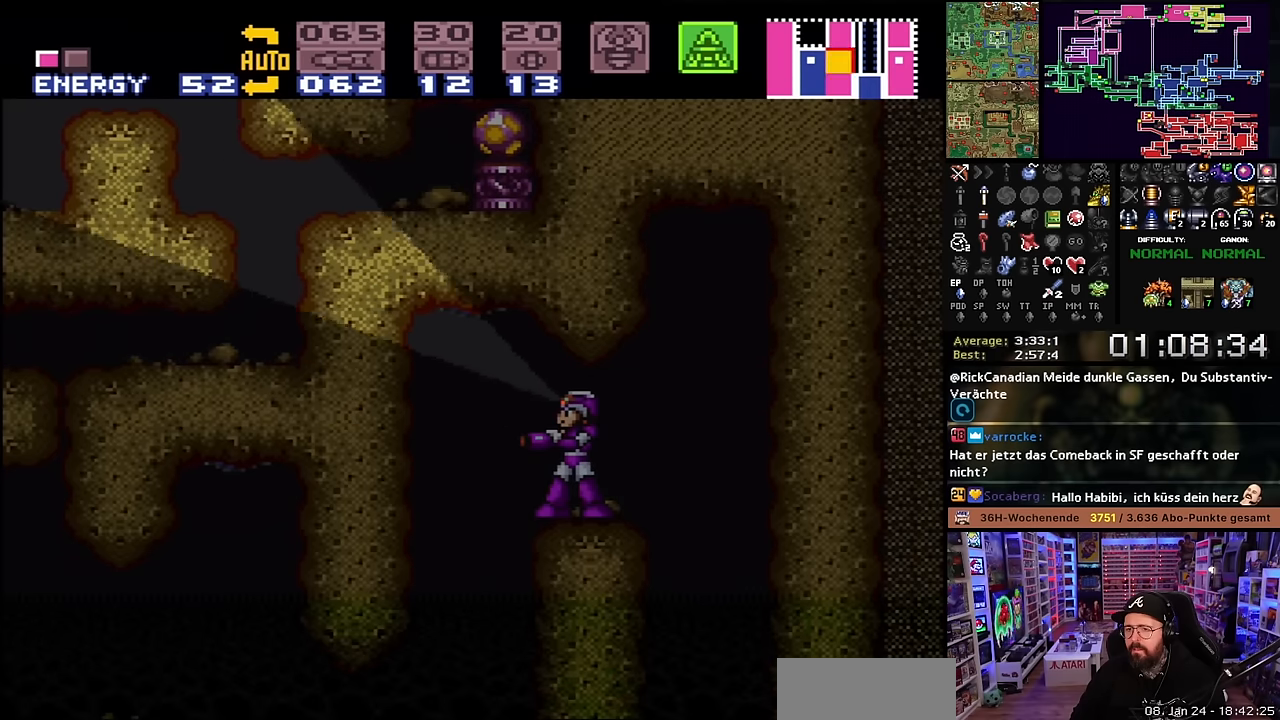
{"buttons": ["X", "DPAD_UP"], "events": []}
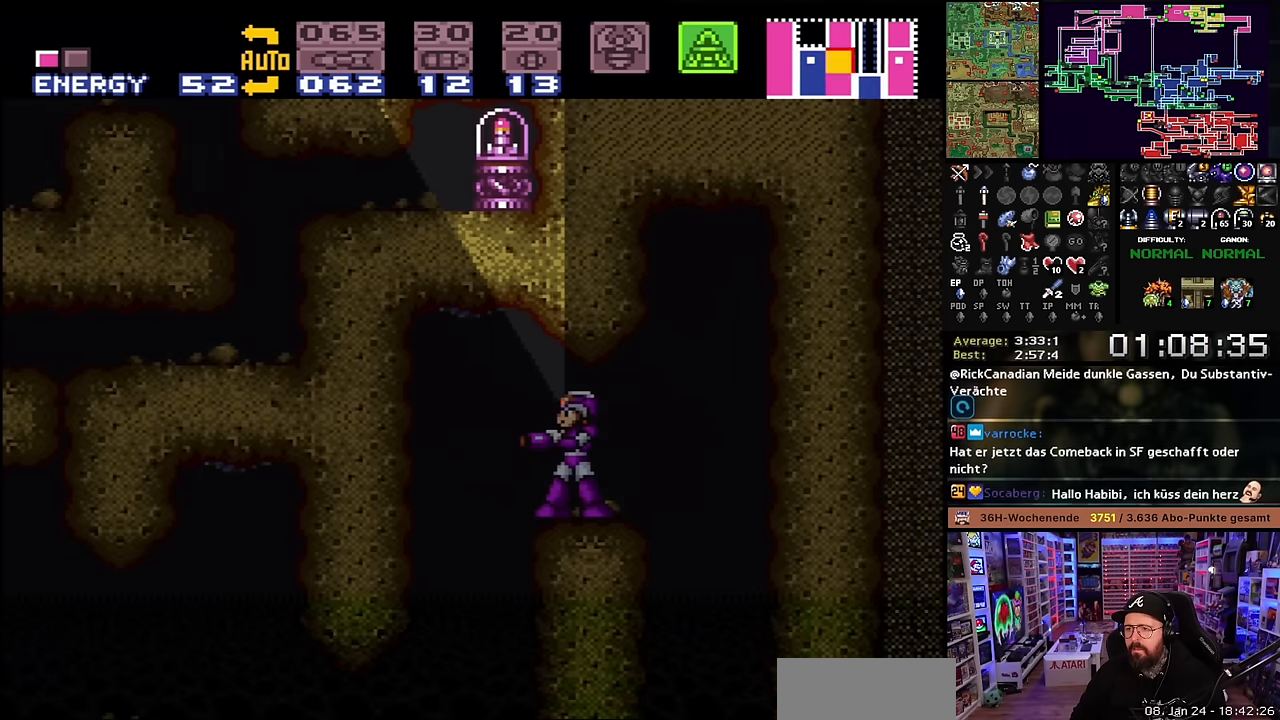
{"buttons": [], "events": [[167, "DPAD_UP", "up"], [234, "X", "up"], [350, "DPAD_LEFT", "down"], [484, "DPAD_LEFT", "up"]]}
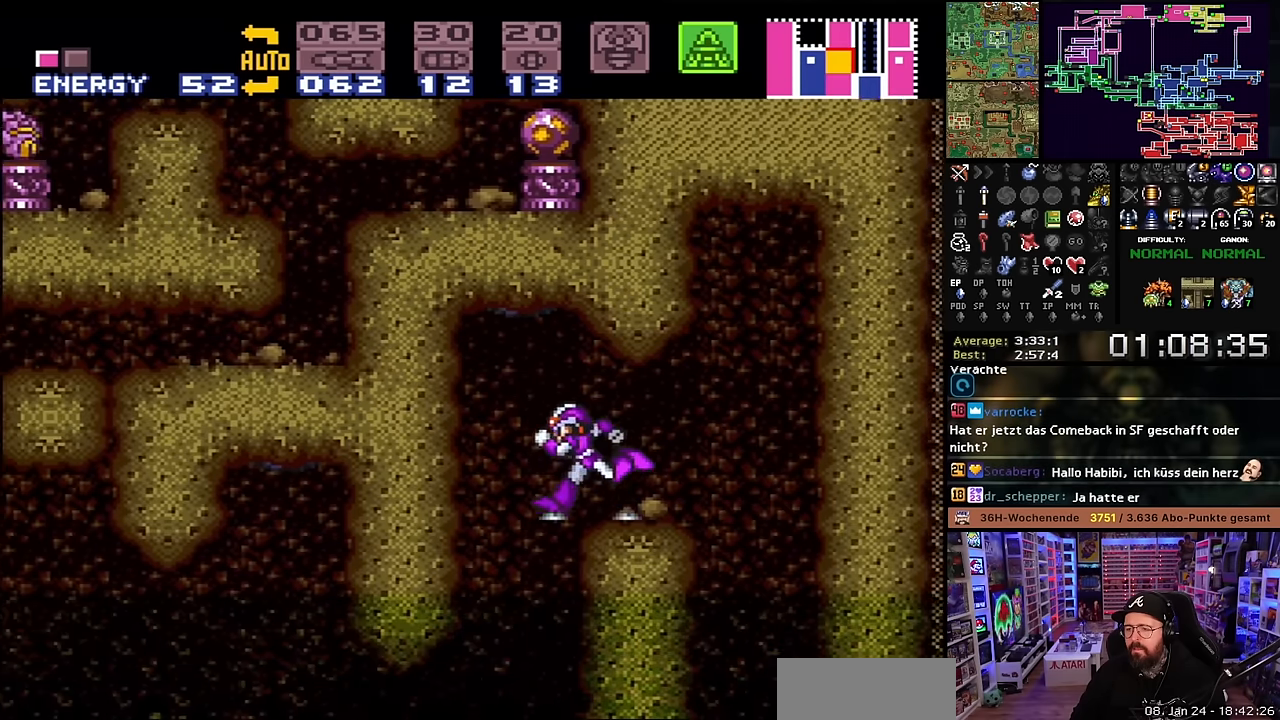
{"buttons": ["X"], "events": [[117, "X", "down"]]}
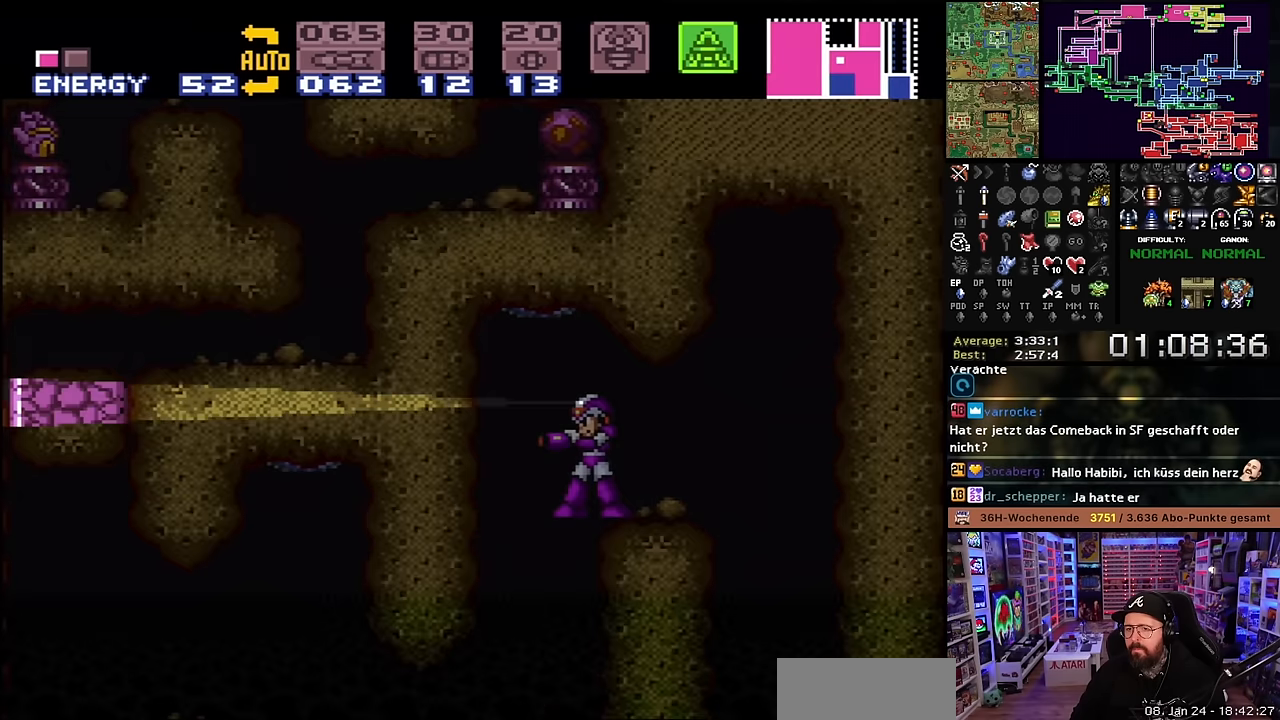
{"buttons": ["X", "DPAD_UP"], "events": [[184, "DPAD_UP", "down"], [484, "DPAD_LEFT", "down"], [484, "DPAD_UP", "up"], [484, "X", "up"], [500, "DPAD_LEFT", "up"], [500, "DPAD_UP", "down"], [500, "X", "down"]]}
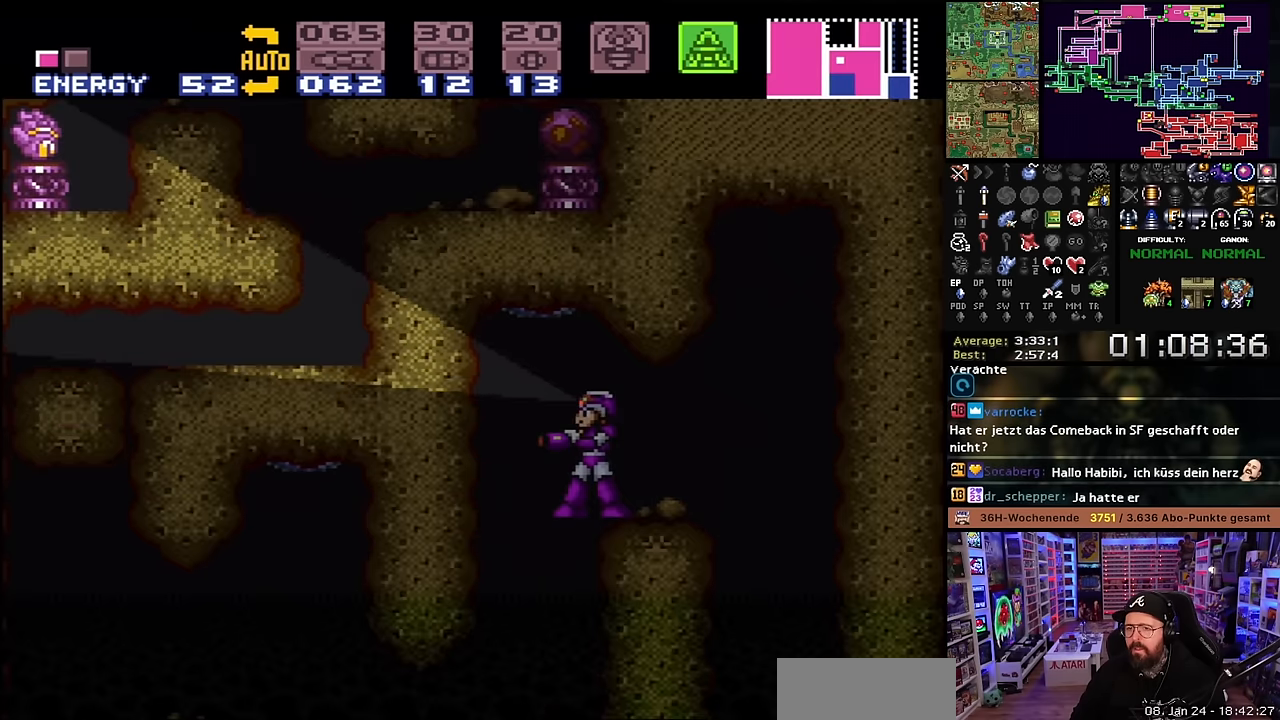
{"buttons": [], "events": [[17, "DPAD_UP", "up"], [200, "X", "up"], [367, "SELECT", "down"], [500, "SELECT", "up"]]}
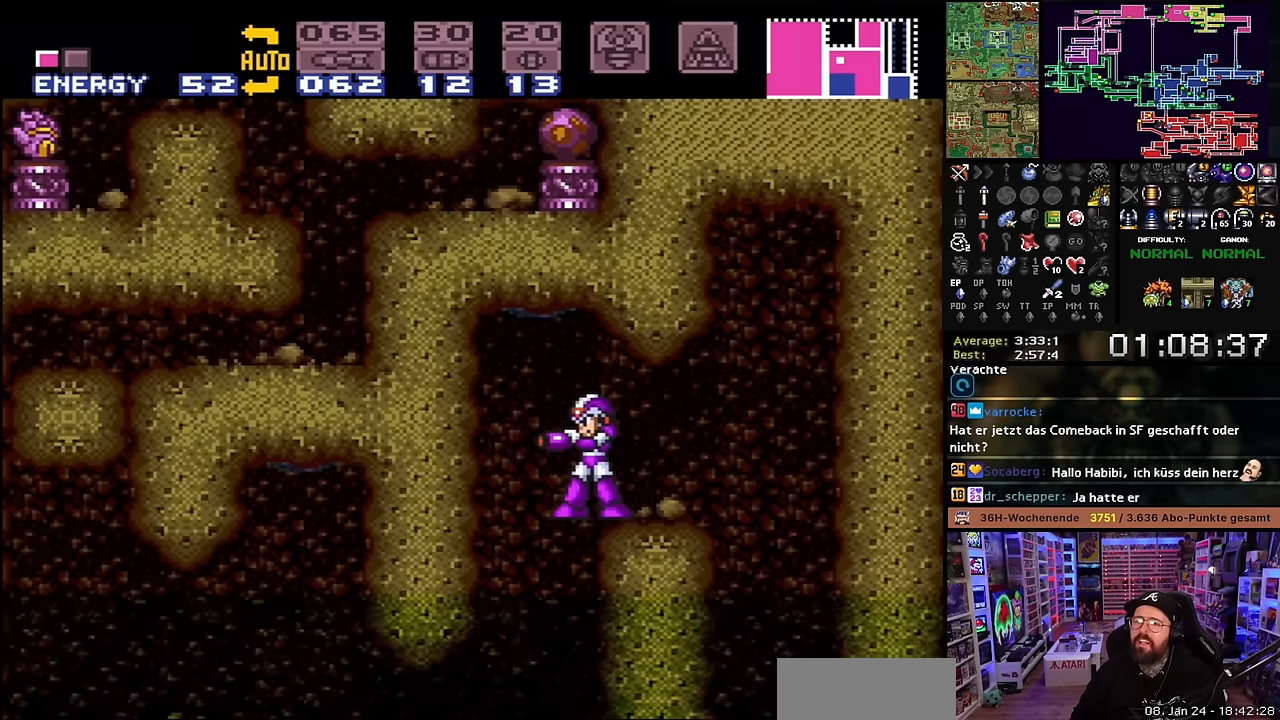
{"buttons": ["DPAD_LEFT"], "events": [[317, "DPAD_LEFT", "down"]]}
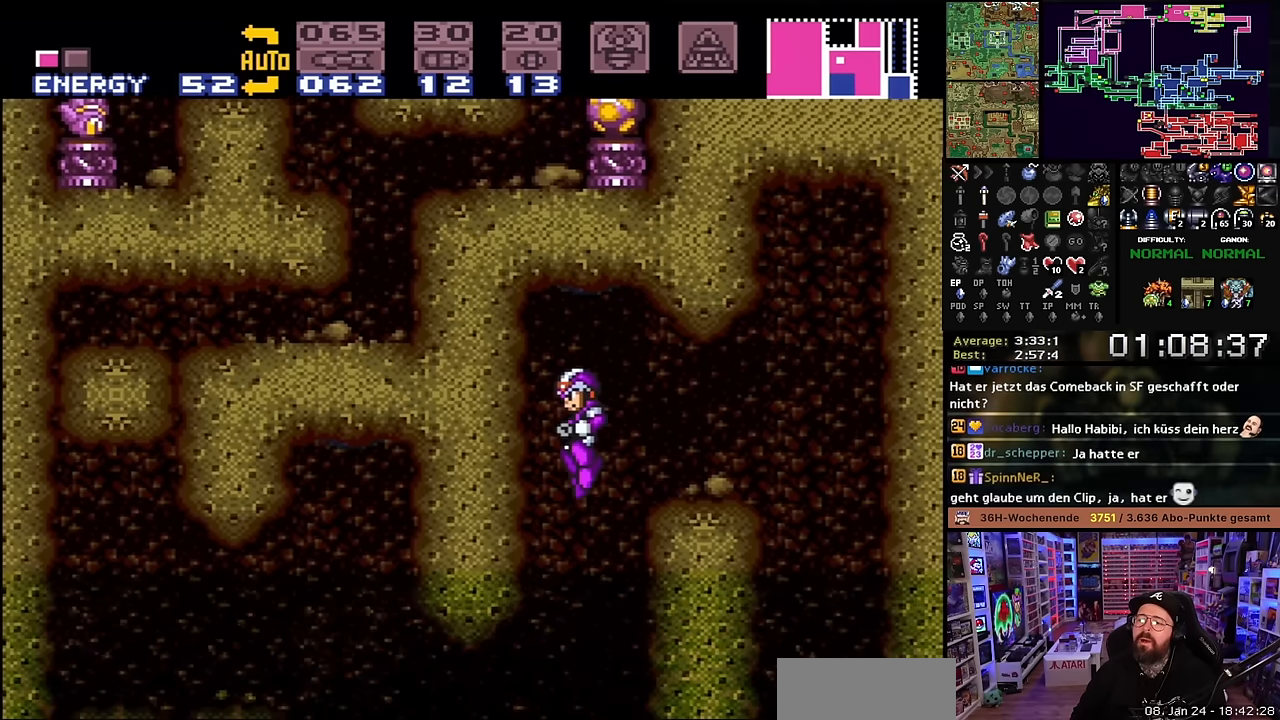
{"buttons": ["DPAD_LEFT"], "events": [[17, "DPAD_LEFT", "up"], [200, "DPAD_LEFT", "down"]]}
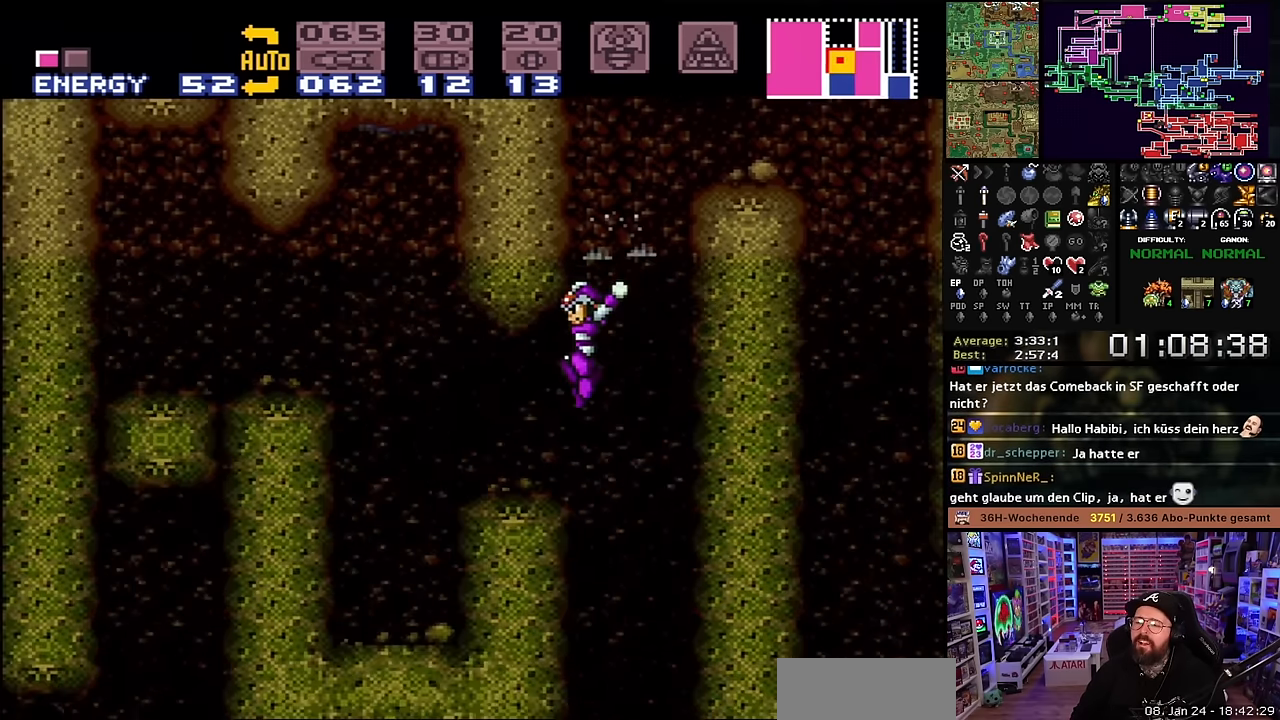
{"buttons": ["B", "DPAD_LEFT"], "events": [[383, "B", "down"]]}
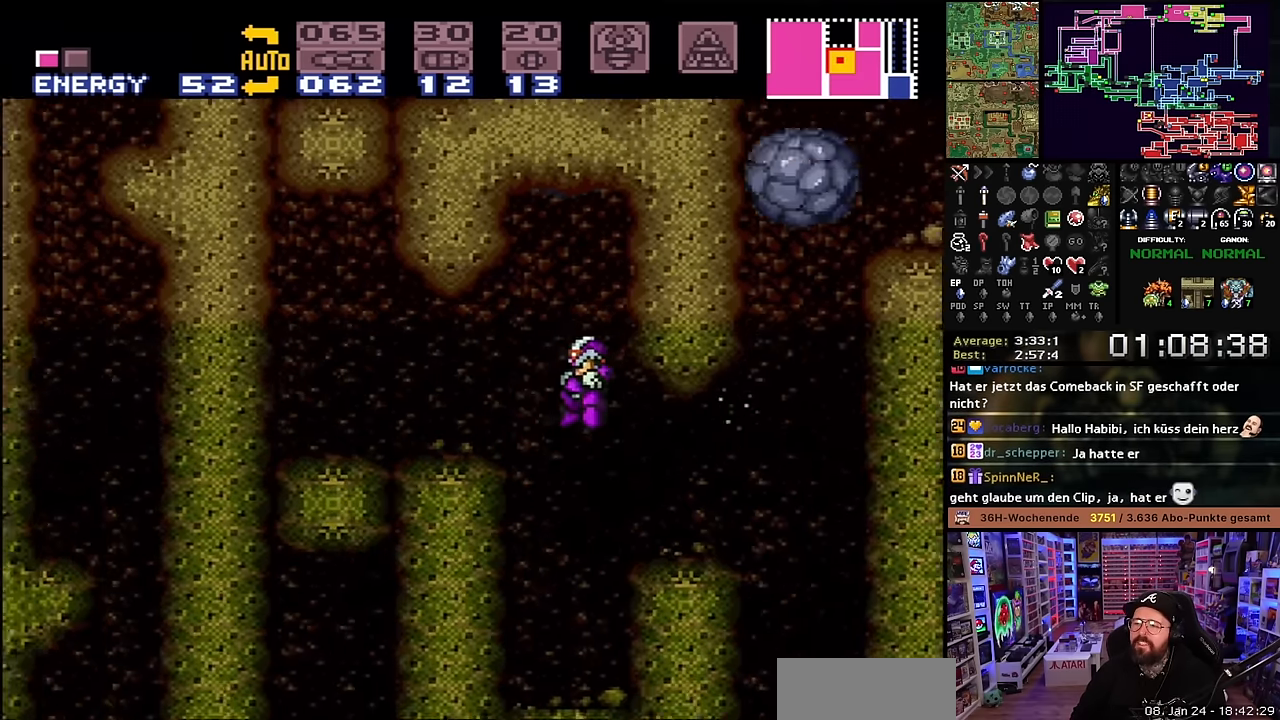
{"buttons": [], "events": [[83, "B", "up"], [283, "DPAD_LEFT", "up"], [283, "START", "down"], [300, "DPAD_LEFT", "down"], [300, "START", "up"], [300, "Y", "down"], [383, "DPAD_LEFT", "up"], [400, "Y", "up"]]}
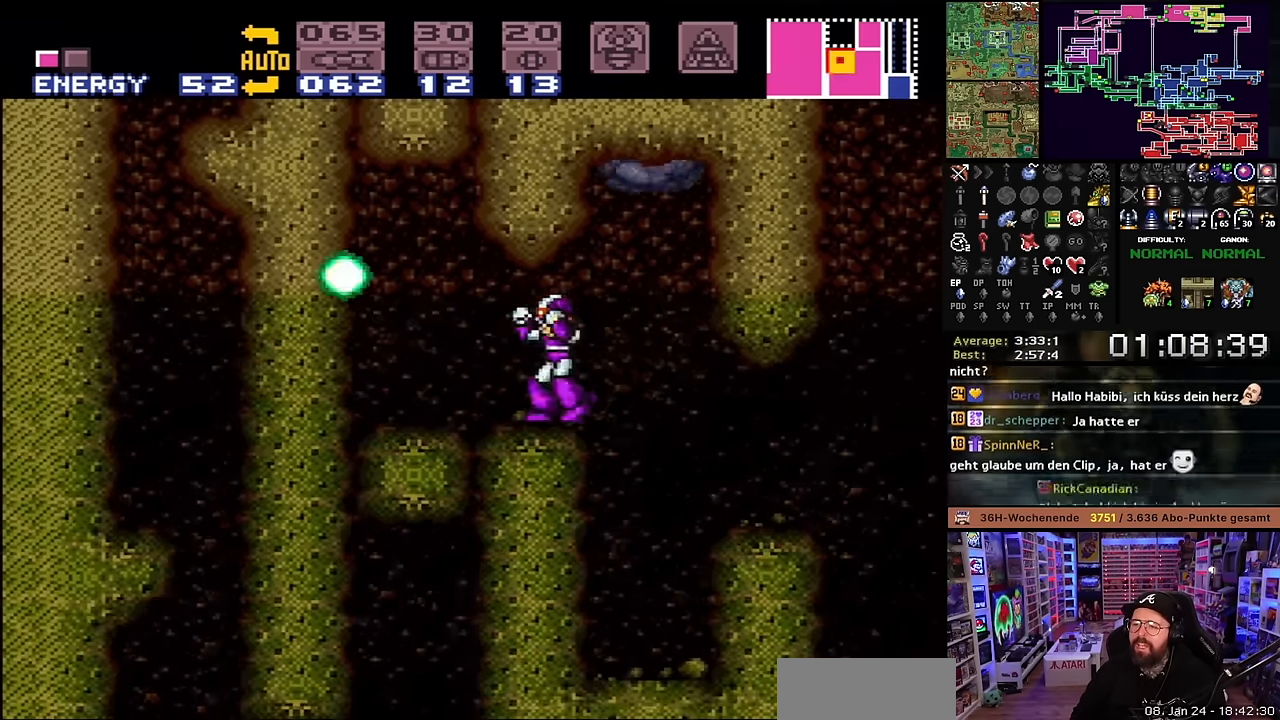
{"buttons": ["Y", "R1"], "events": [[100, "R1", "down"], [150, "Y", "down"], [200, "A", "down"], [200, "R1", "up"], [217, "A", "up"], [217, "R1", "down"], [283, "Y", "up"], [400, "Y", "down"]]}
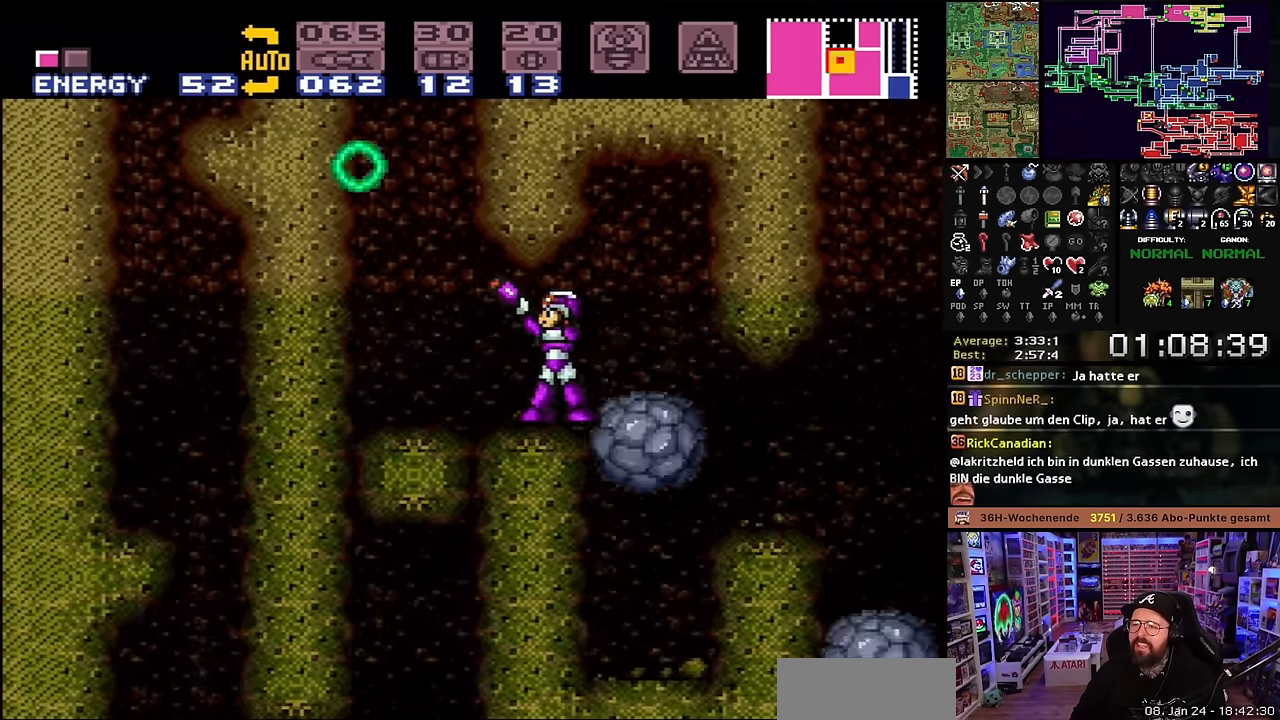
{"buttons": ["DPAD_LEFT"], "events": [[17, "Y", "up"], [67, "R1", "up"], [417, "DPAD_LEFT", "down"]]}
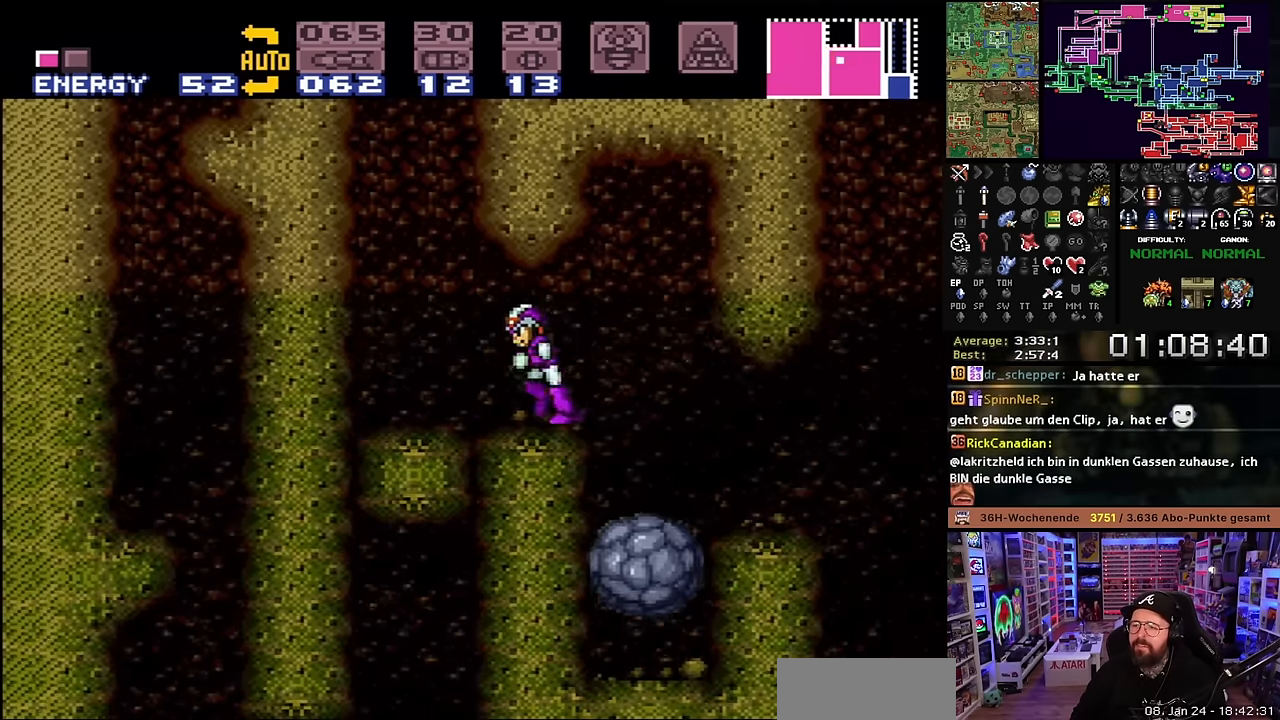
{"buttons": [], "events": [[183, "B", "down"], [367, "DPAD_LEFT", "up"], [467, "B", "up"]]}
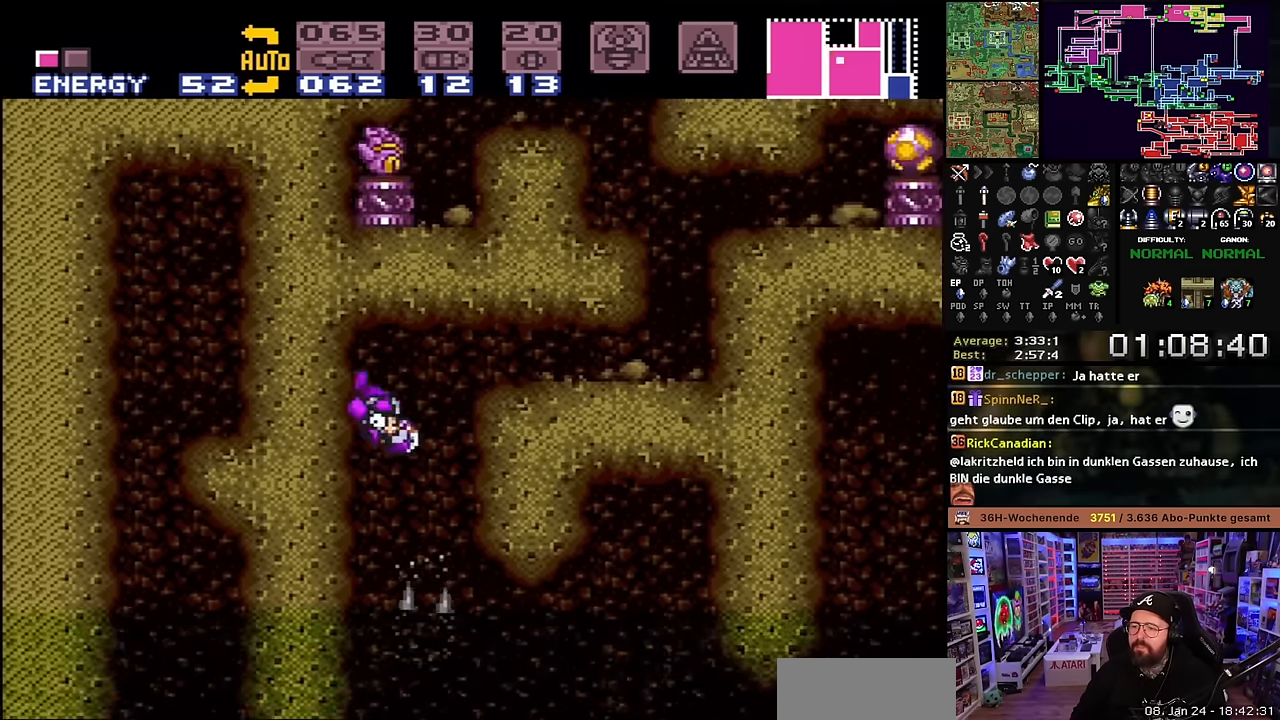
{"buttons": ["DPAD_RIGHT"], "events": [[483, "DPAD_RIGHT", "down"]]}
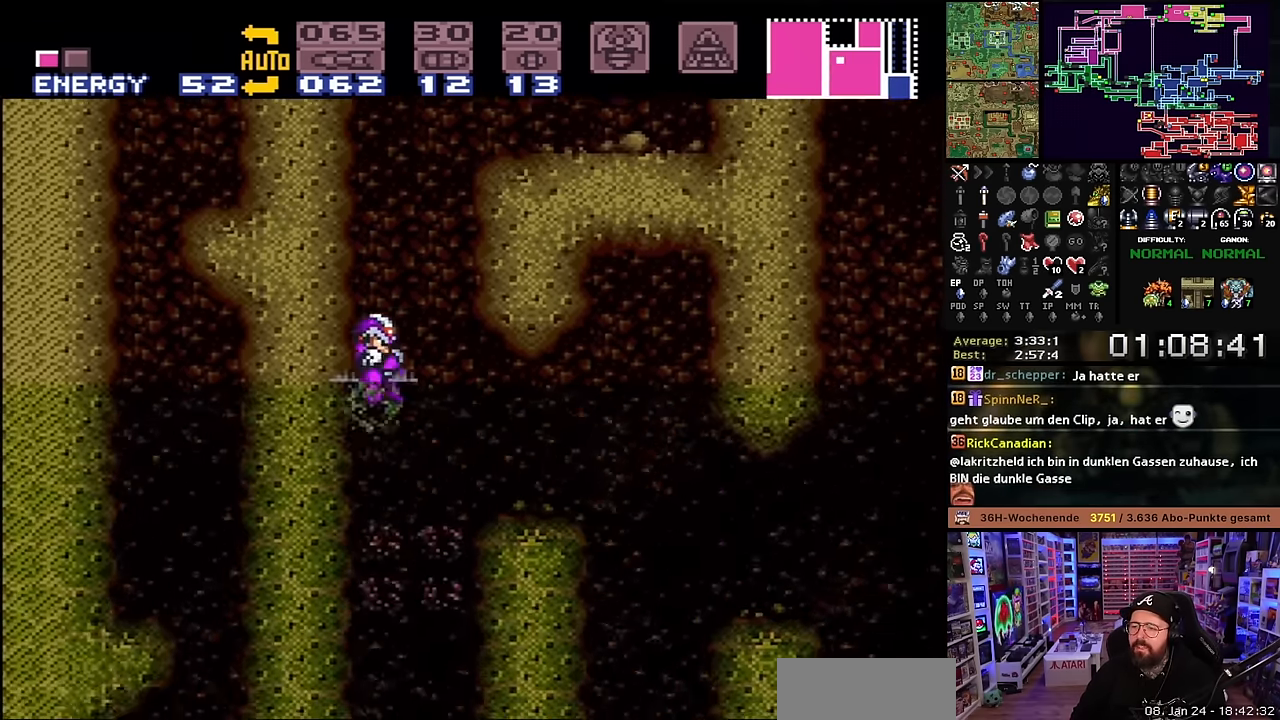
{"buttons": ["B", "DPAD_UP"], "events": [[17, "B", "down"], [100, "DPAD_RIGHT", "up"], [183, "DPAD_DOWN", "down"], [250, "DPAD_DOWN", "up"], [300, "DPAD_DOWN", "down"], [350, "DPAD_RIGHT", "down"], [383, "DPAD_DOWN", "up"], [500, "DPAD_RIGHT", "up"], [500, "DPAD_UP", "down"]]}
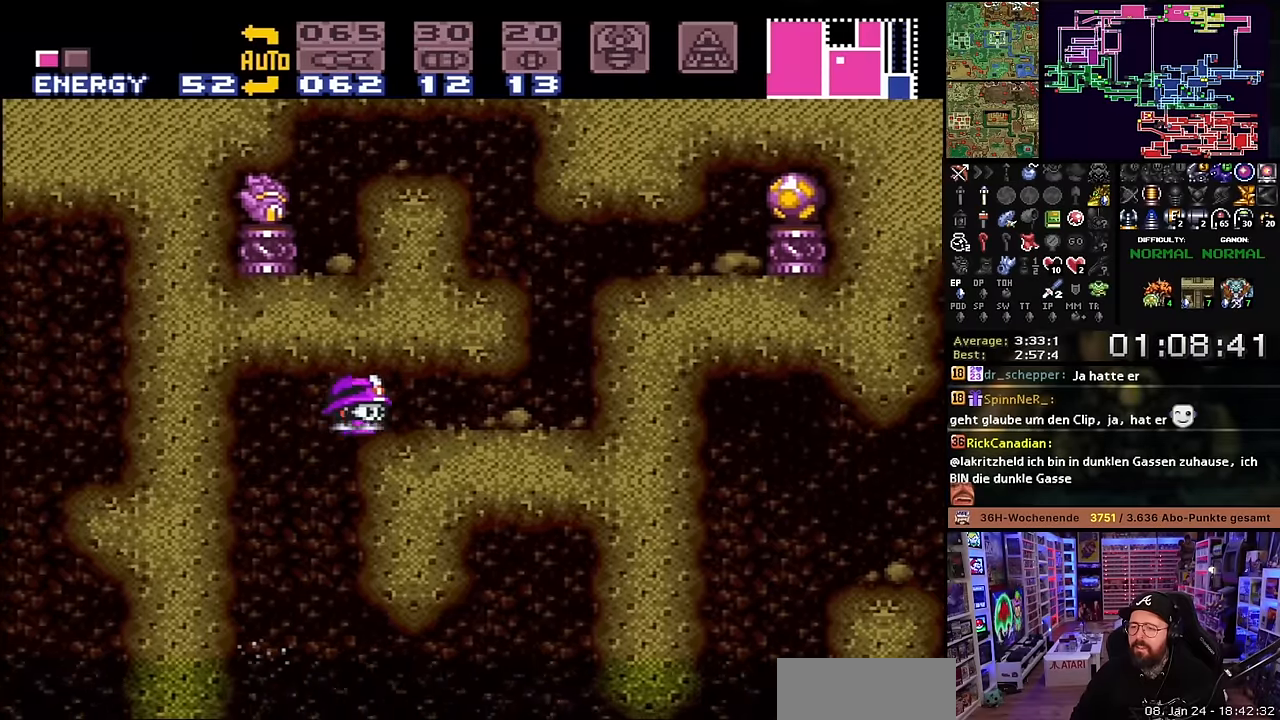
{"buttons": [], "events": [[17, "DPAD_RIGHT", "down"], [17, "DPAD_UP", "up"], [267, "B", "up"], [317, "DPAD_RIGHT", "up"], [317, "DPAD_UP", "down"], [433, "DPAD_UP", "up"]]}
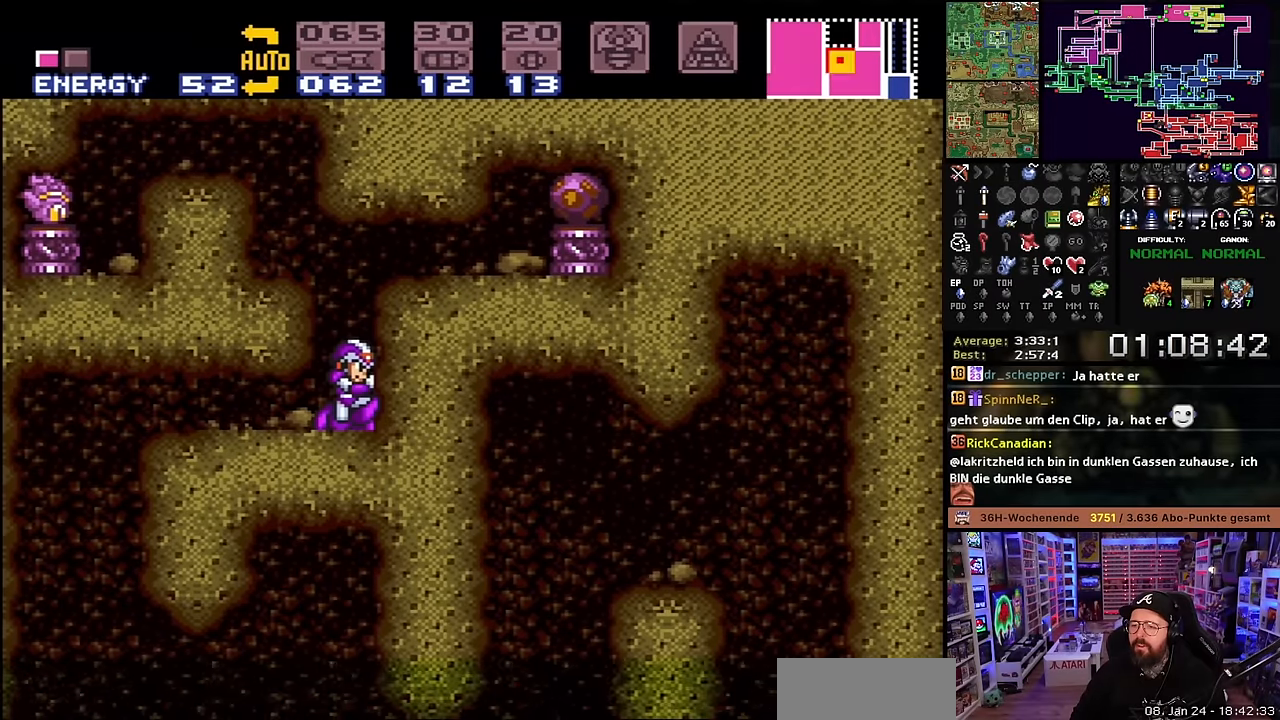
{"buttons": [], "events": [[283, "DPAD_DOWN", "down"], [383, "DPAD_DOWN", "up"]]}
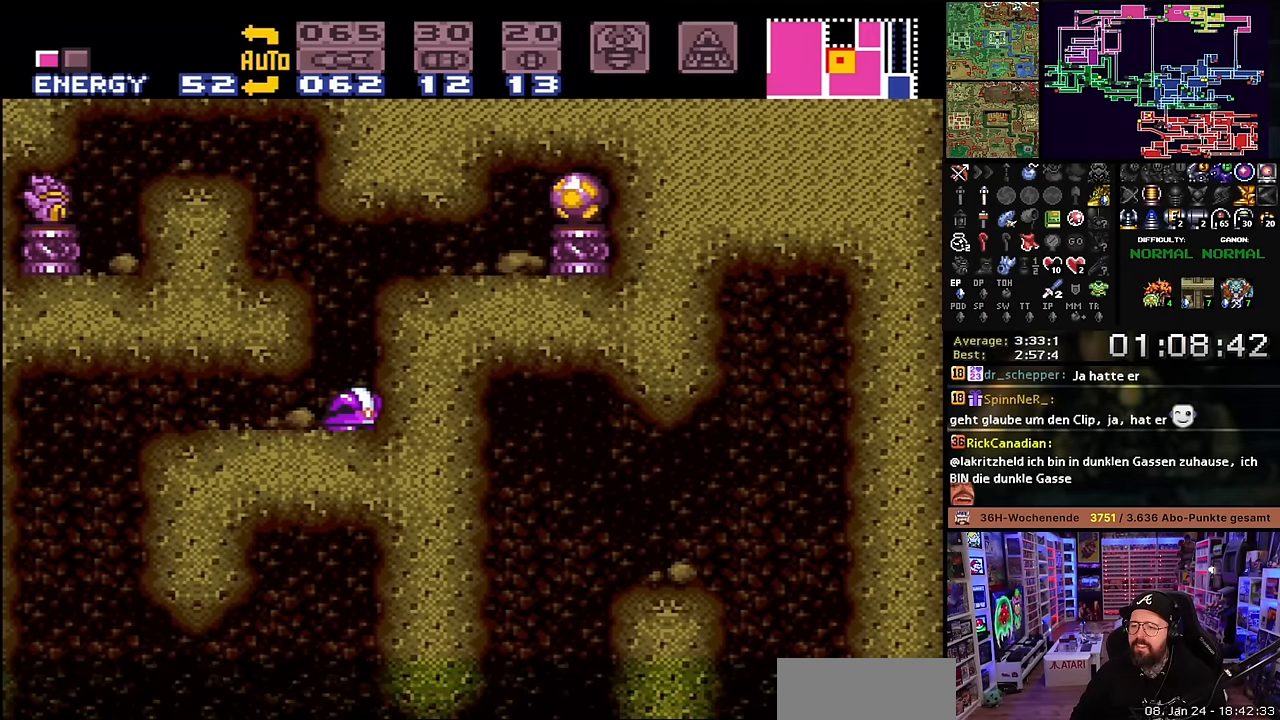
{"buttons": ["DPAD_DOWN"], "events": [[167, "B", "down"], [317, "DPAD_DOWN", "down"], [367, "DPAD_DOWN", "up"], [450, "DPAD_DOWN", "down"], [483, "B", "up"]]}
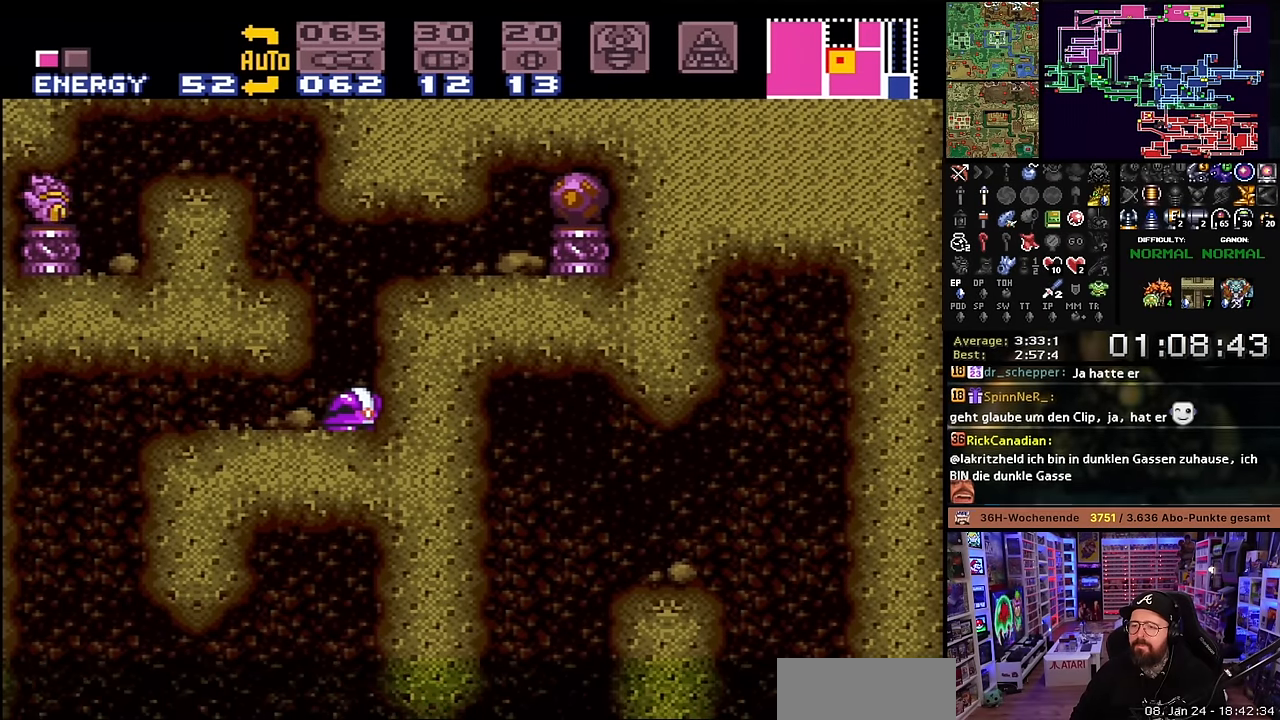
{"buttons": [], "events": [[33, "DPAD_DOWN", "up"], [67, "B", "down"], [283, "B", "up"]]}
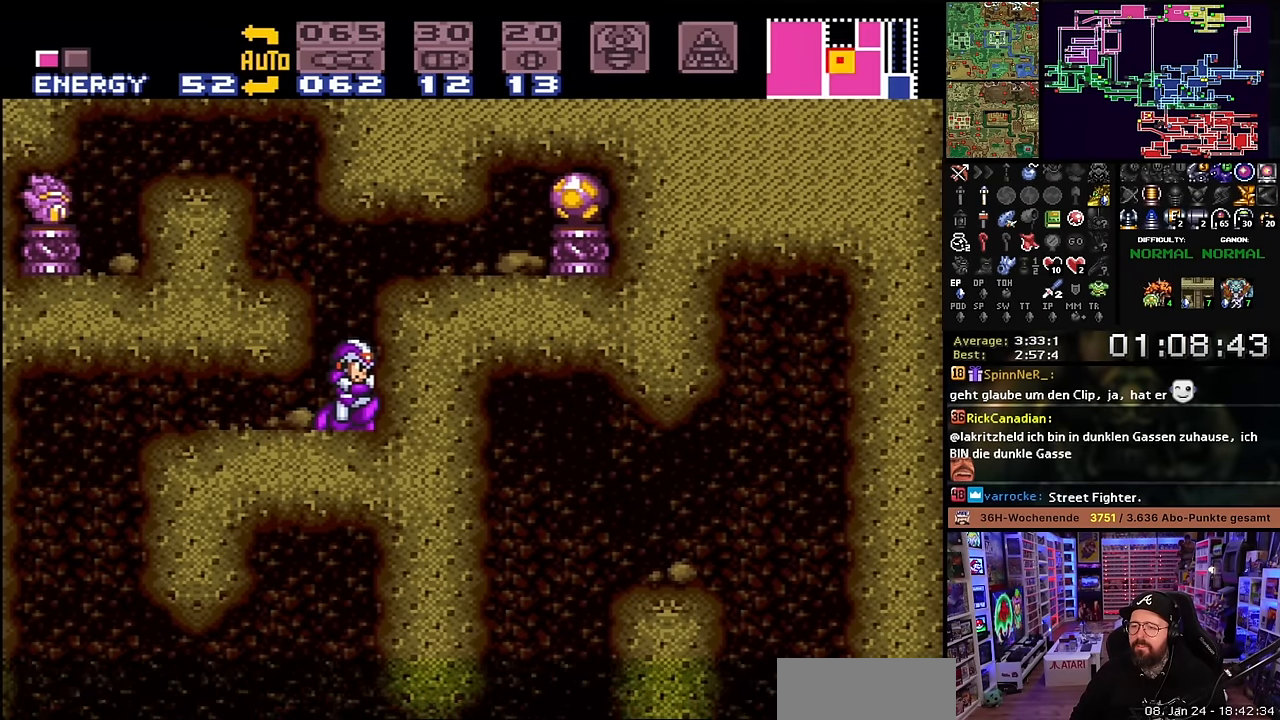
{"buttons": ["Y"], "events": [[183, "DPAD_DOWN", "down"], [300, "DPAD_DOWN", "up"], [450, "Y", "down"]]}
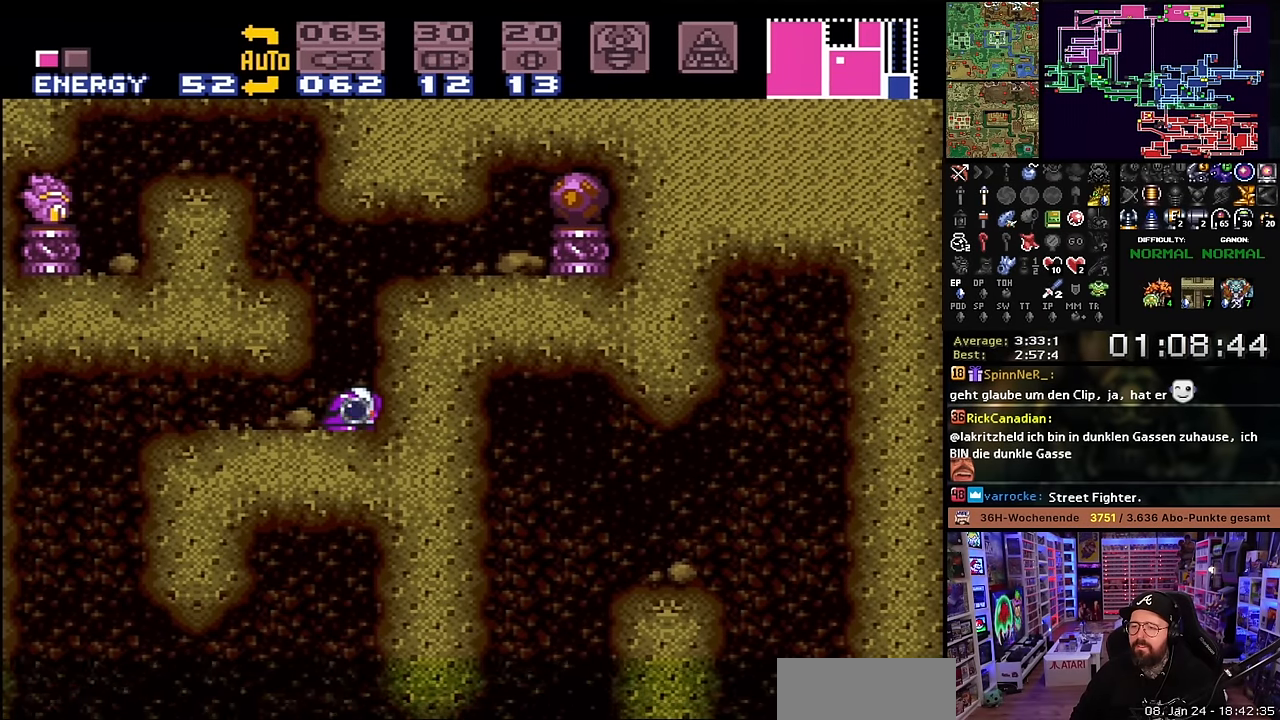
{"buttons": [], "events": [[83, "Y", "up"]]}
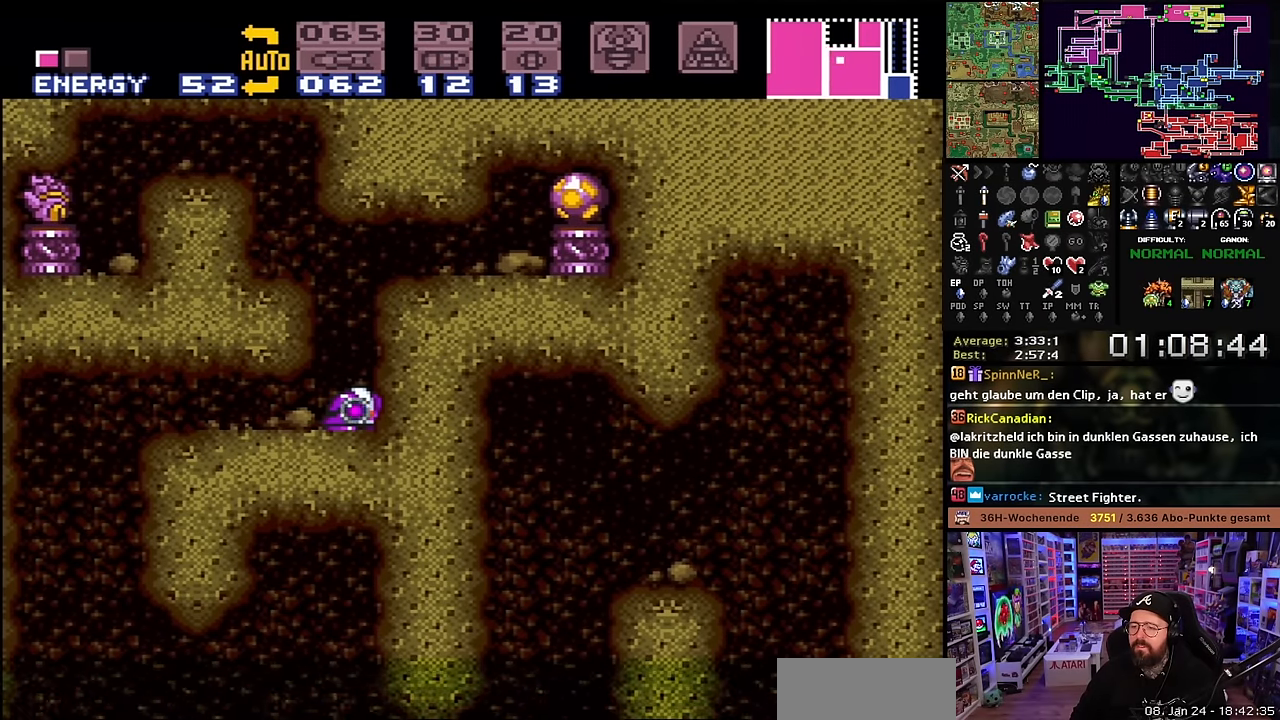
{"buttons": ["Y"], "events": [[433, "Y", "down"]]}
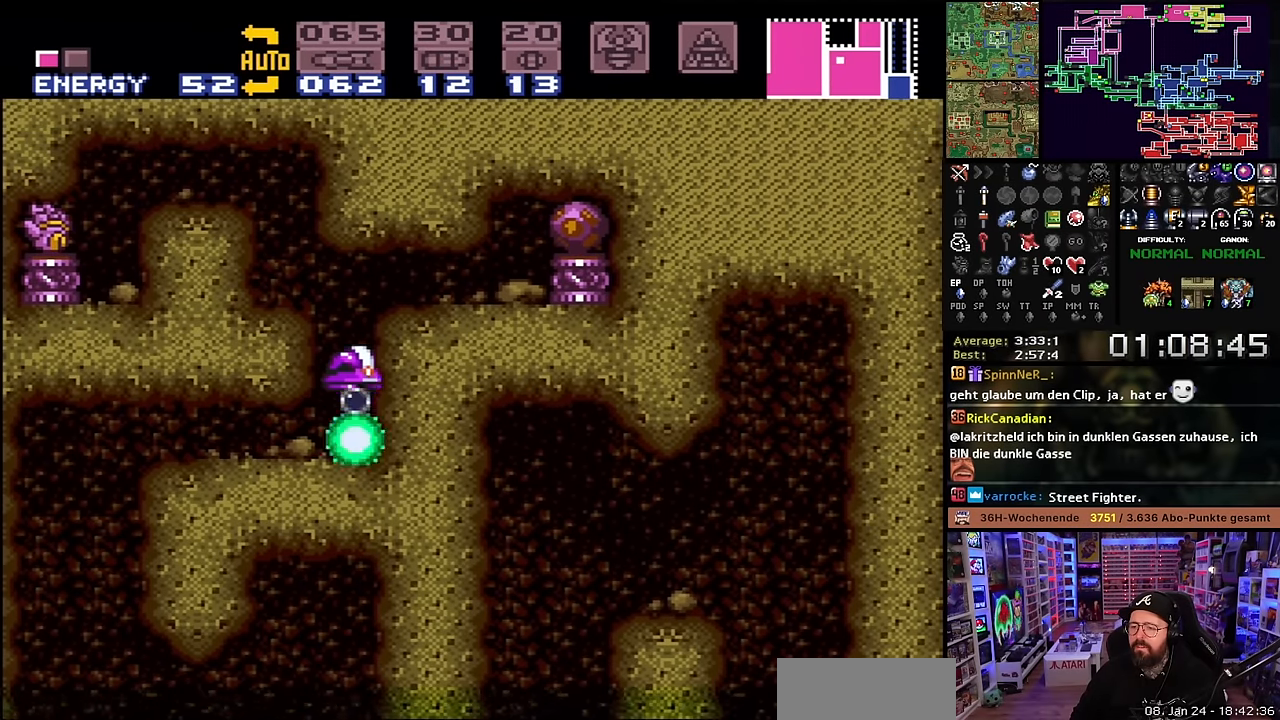
{"buttons": [], "events": [[67, "Y", "up"]]}
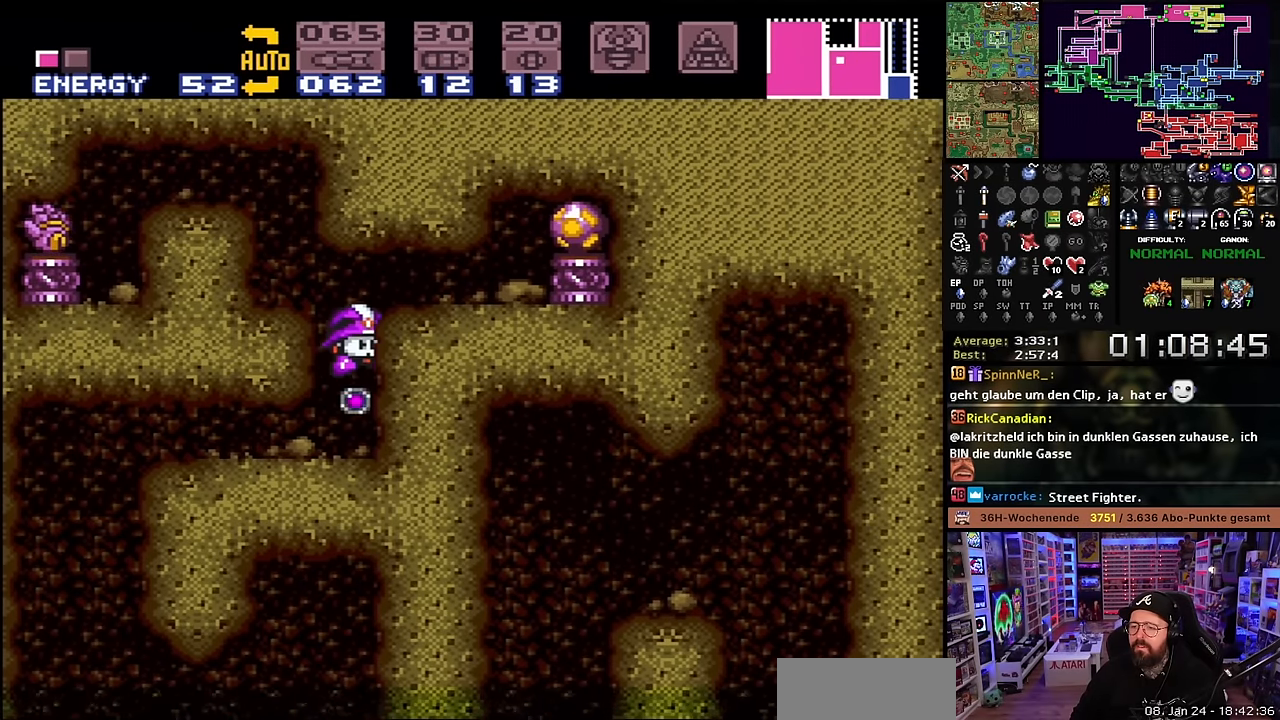
{"buttons": [], "events": []}
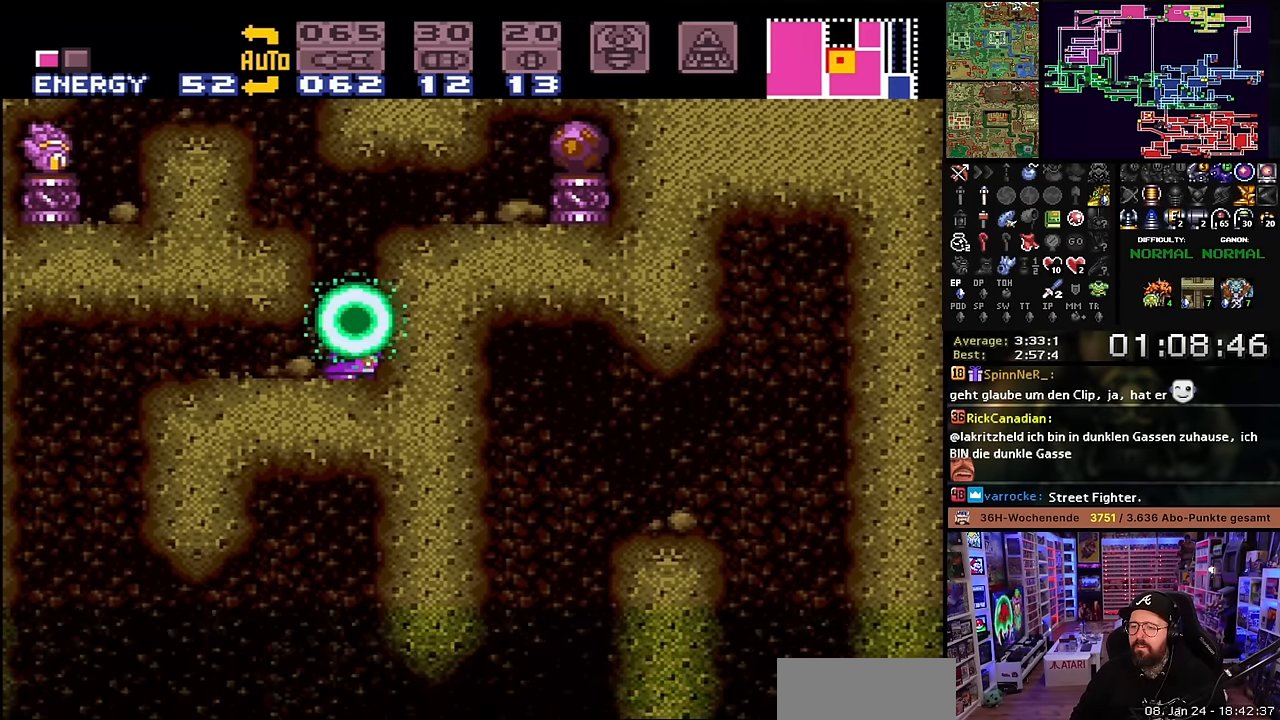
{"buttons": [], "events": [[117, "Y", "down"], [183, "Y", "up"]]}
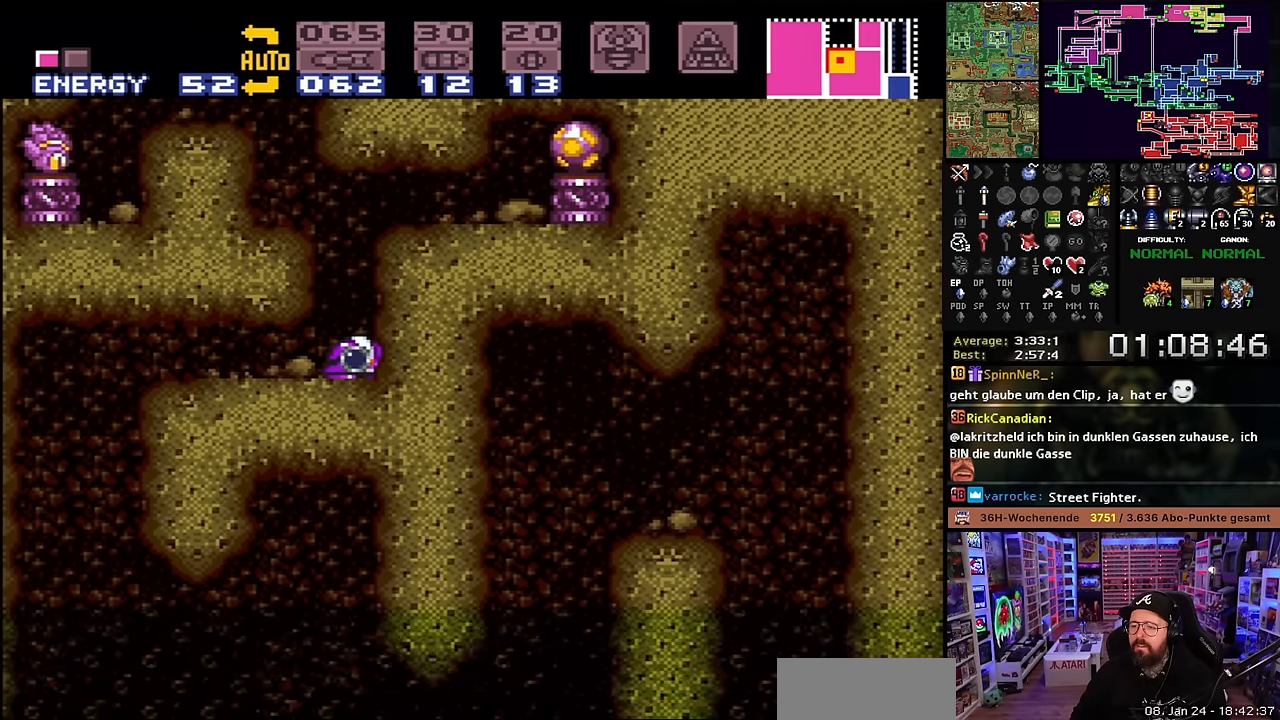
{"buttons": [], "events": [[366, "Y", "down"], [500, "Y", "up"]]}
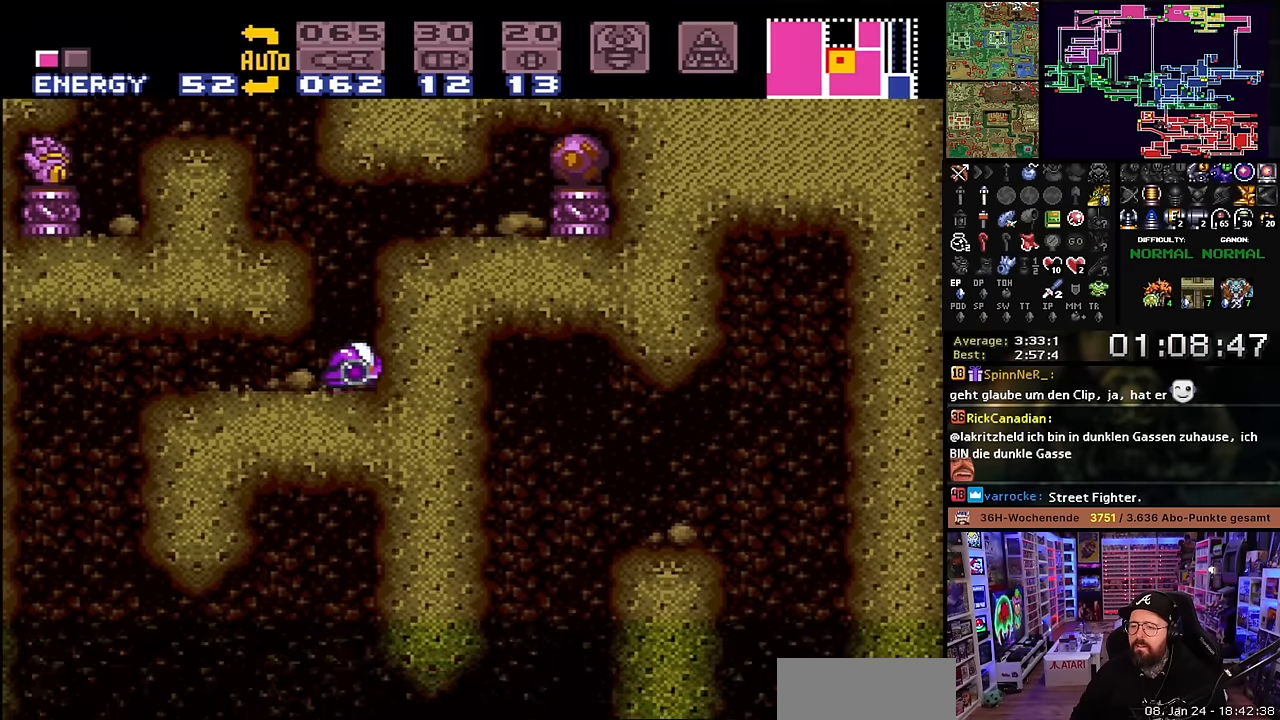
{"buttons": [], "events": []}
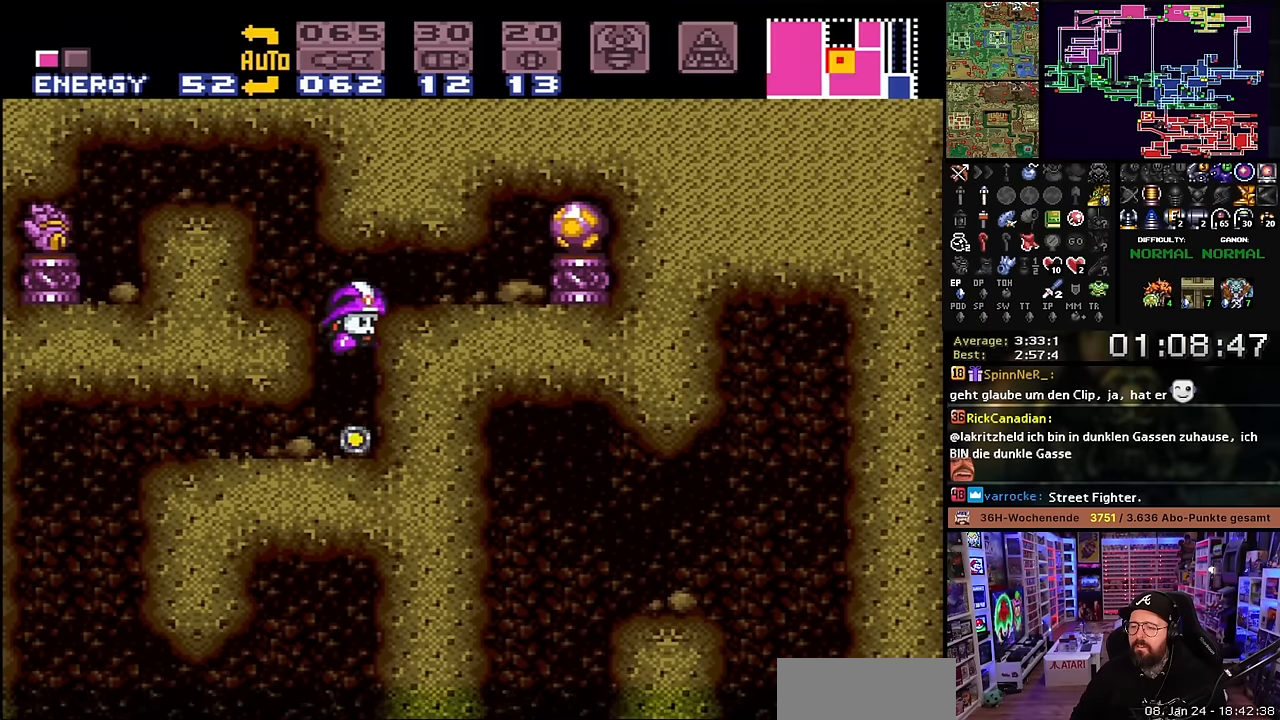
{"buttons": [], "events": [[350, "Y", "down"], [433, "Y", "up"]]}
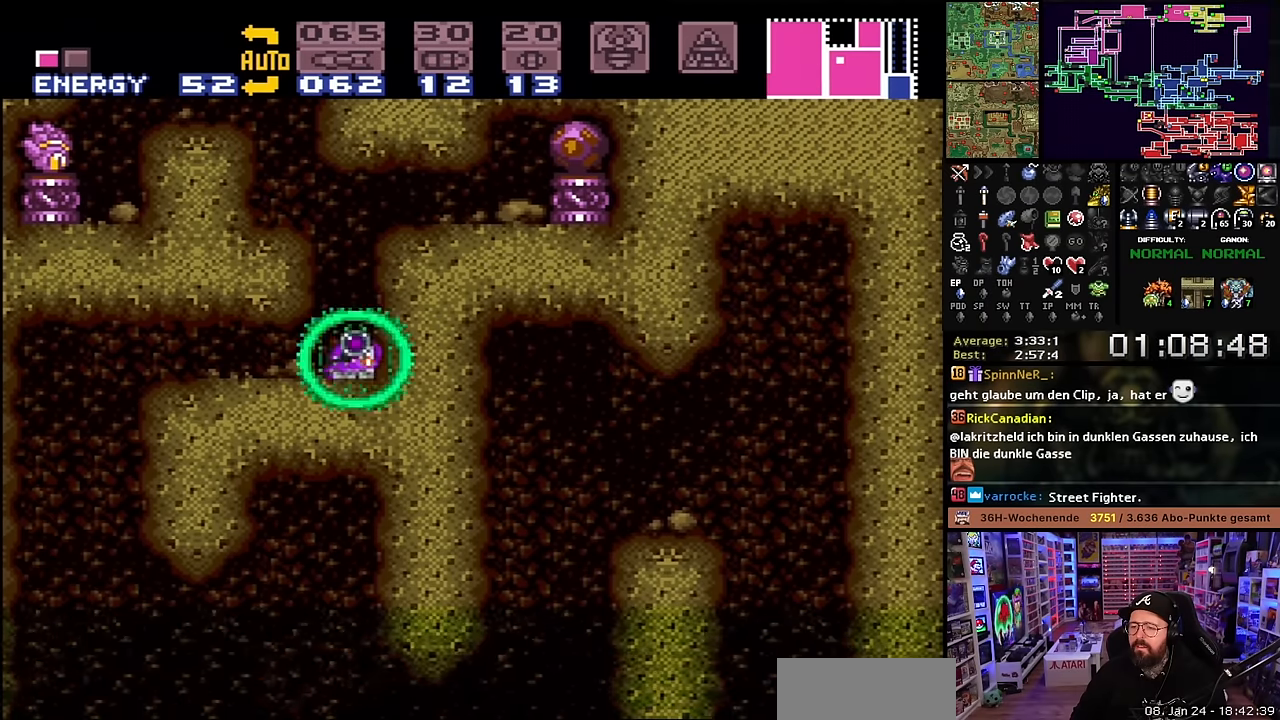
{"buttons": ["DPAD_RIGHT"], "events": [[16, "DPAD_LEFT", "down"], [166, "DPAD_LEFT", "up"], [366, "DPAD_RIGHT", "down"]]}